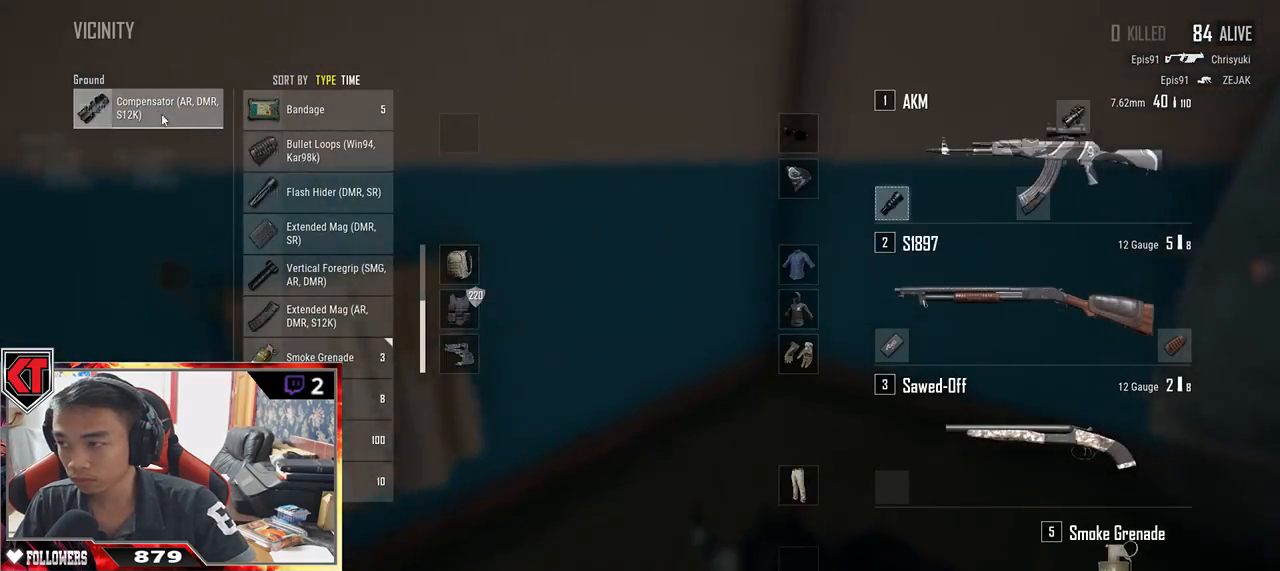
Gameplay with keyboard and mouse; each line is a JSON object with the keys and mouse buttons held at the frame after it. "events" lists presses ("down") and releases ("up") of "a", "c", "ctrl", "d", "e", "f", "q", "r", "s", "shift", "space", "tab", "v", "w", "x", "z", "mouse_left", "mouse_wheel" and "mouse_right" between this image and that frame as [ms after this image, input, new state], when the widget could be followed in between. "mouse_left", "mouse_wheel", "mouse_right" = the "left", "wheel", "right" buttons of the "mouse" list. No other keys are recorded. "wheel" means that the mouse wheel is clicked or scrolled. Mouse movement is not recorded.
{"keys": ["s"], "mouse": [], "events": [[50, "mouse_left", "down"], [100, "a", "up"], [184, "mouse_left", "up"], [234, "s", "down"], [367, "tab", "down"], [467, "tab", "up"]]}
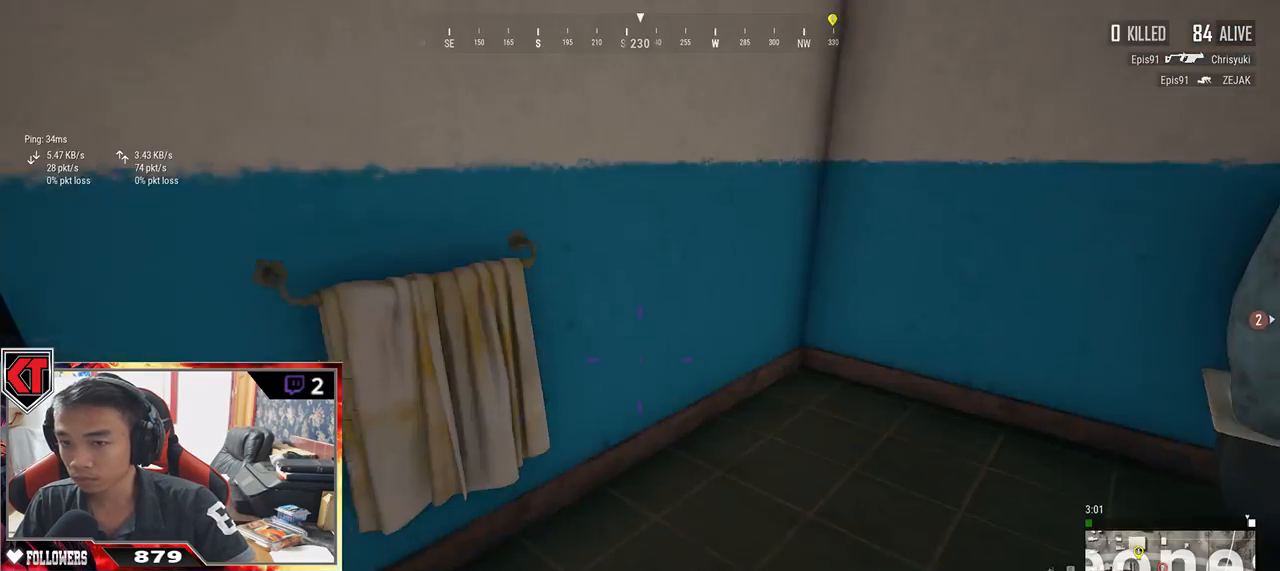
{"keys": ["d", "w"], "mouse": [], "events": [[184, "d", "down"], [300, "s", "up"], [400, "w", "down"]]}
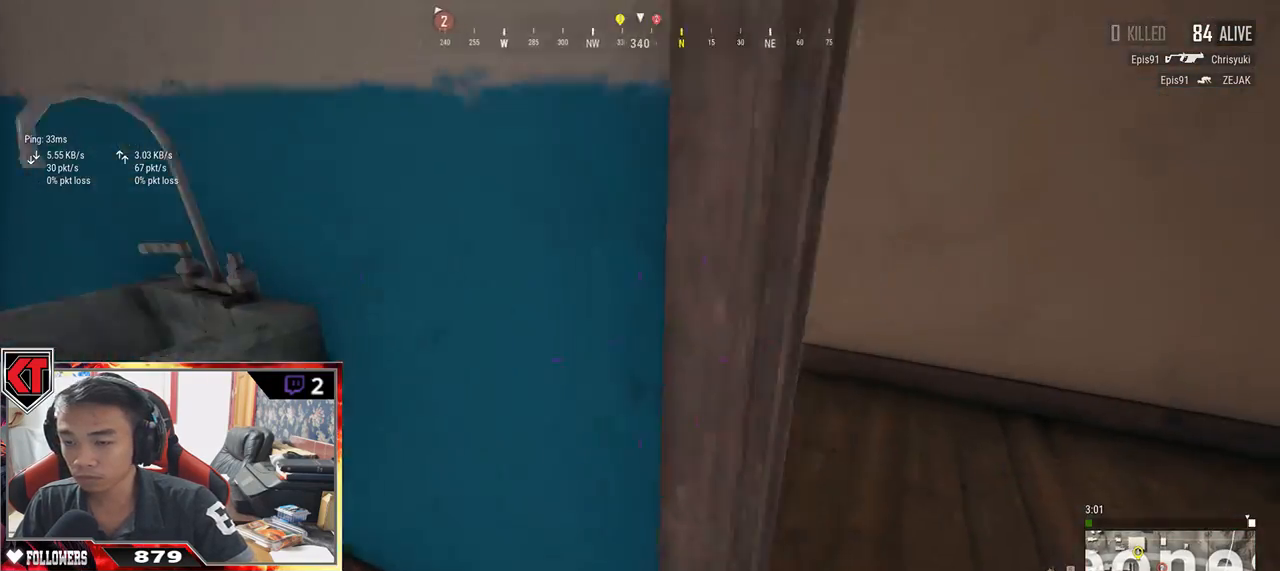
{"keys": ["shift", "w"], "mouse": [], "events": [[217, "d", "up"], [284, "shift", "down"]]}
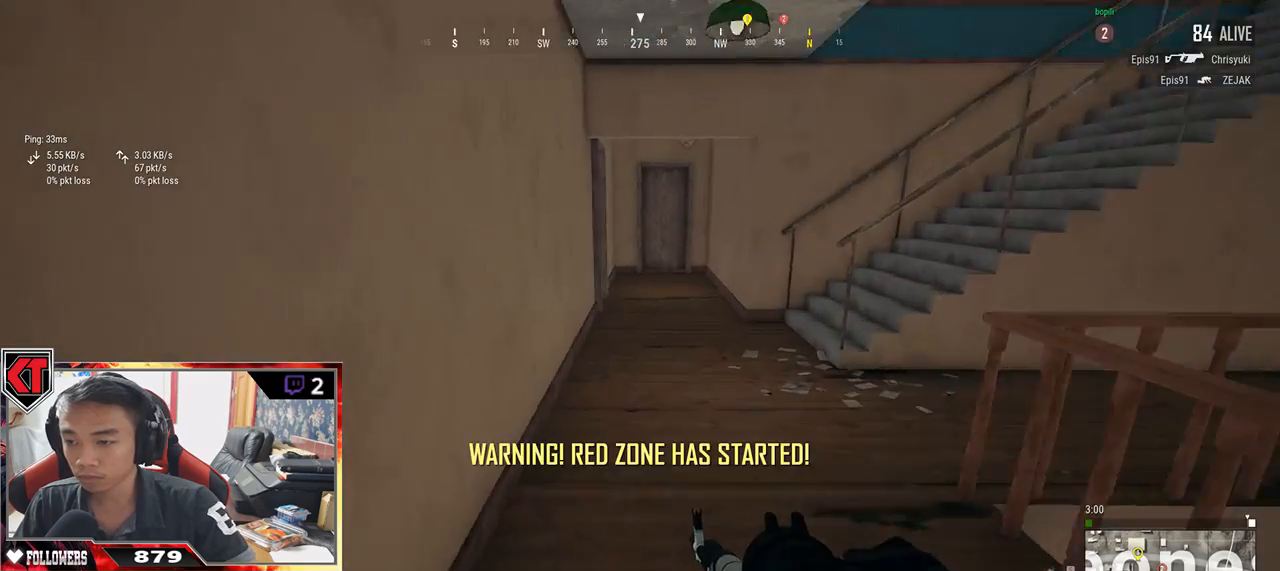
{"keys": ["shift", "w"], "mouse": [], "events": []}
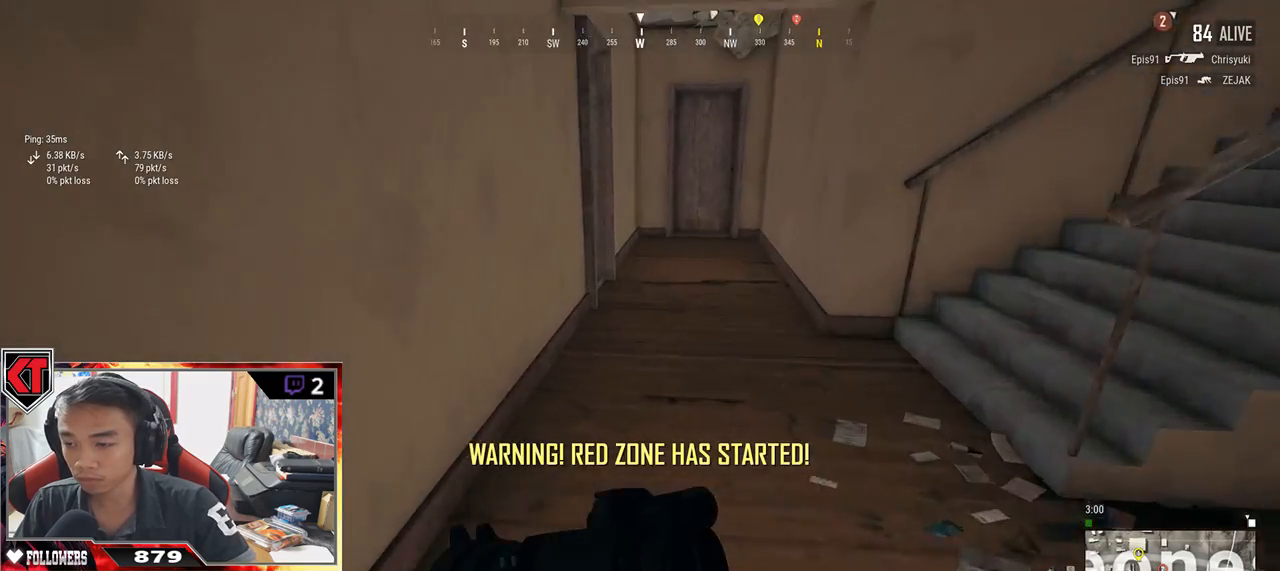
{"keys": ["w"], "mouse": [], "events": [[500, "shift", "up"]]}
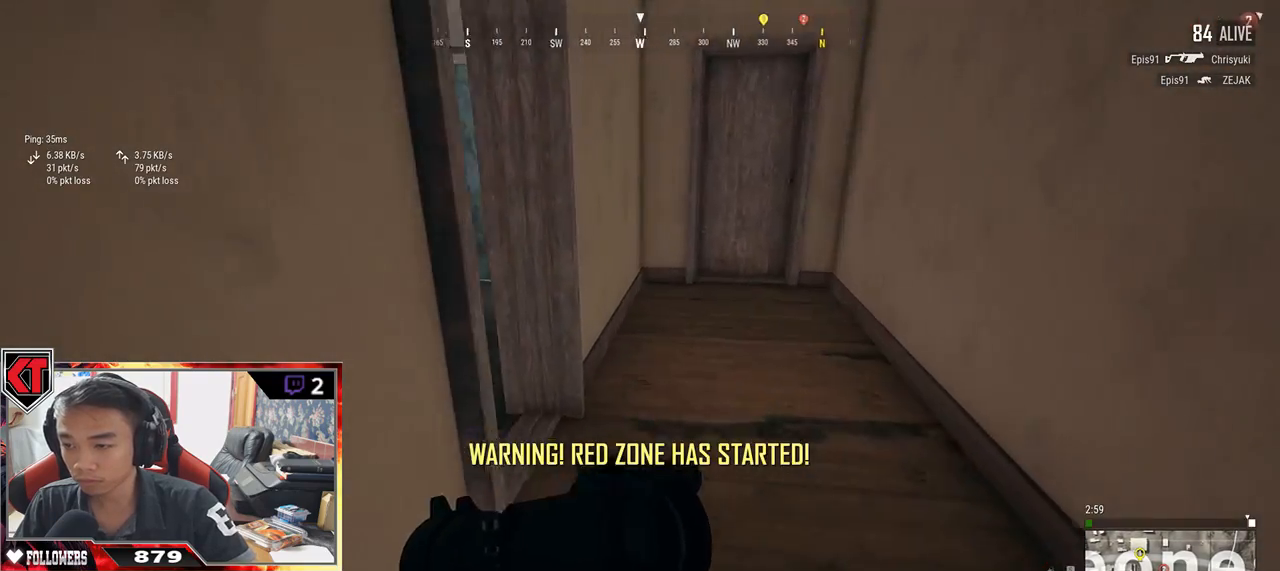
{"keys": ["d", "s"], "mouse": [], "events": [[134, "w", "up"], [150, "w", "down"], [200, "w", "up"], [350, "s", "down"], [500, "d", "down"]]}
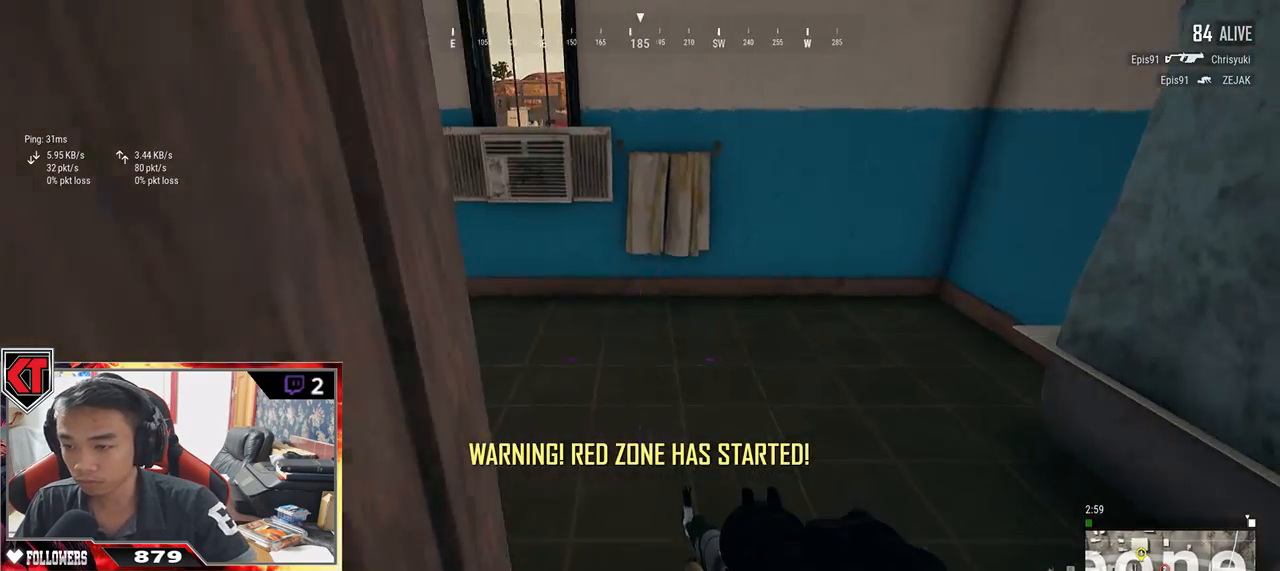
{"keys": ["shift", "w"], "mouse": [], "events": [[67, "s", "up"], [167, "w", "down"], [300, "shift", "down"], [400, "d", "up"]]}
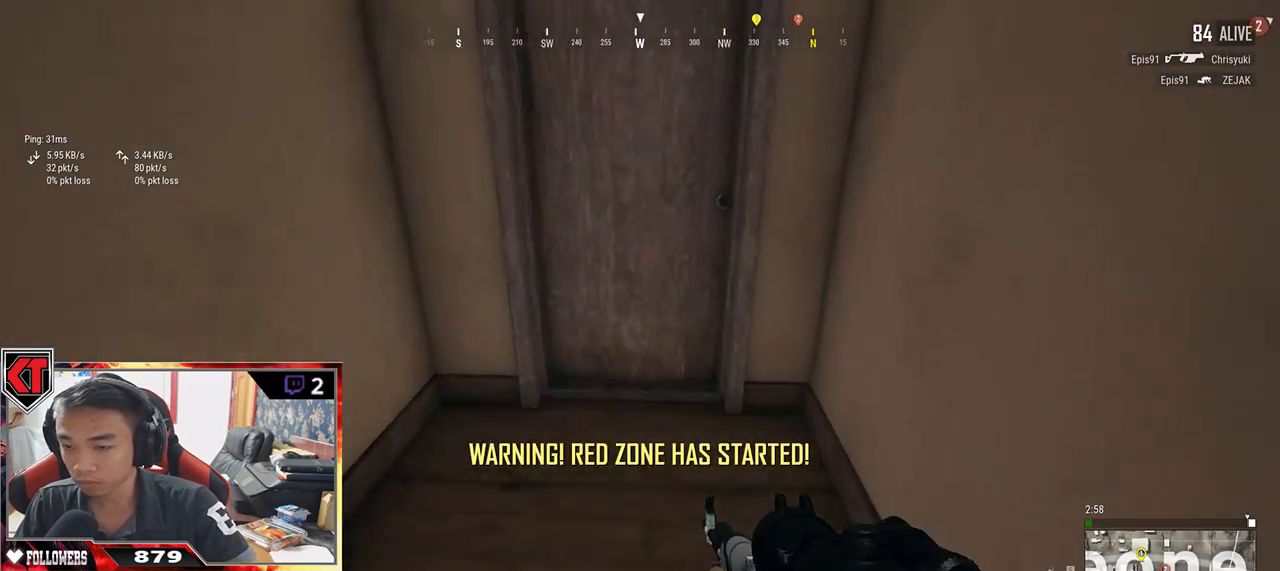
{"keys": ["a"], "mouse": [], "events": [[17, "shift", "up"], [200, "f", "down"], [200, "w", "up"], [250, "f", "up"], [317, "f", "down"], [417, "a", "down"], [417, "f", "up"]]}
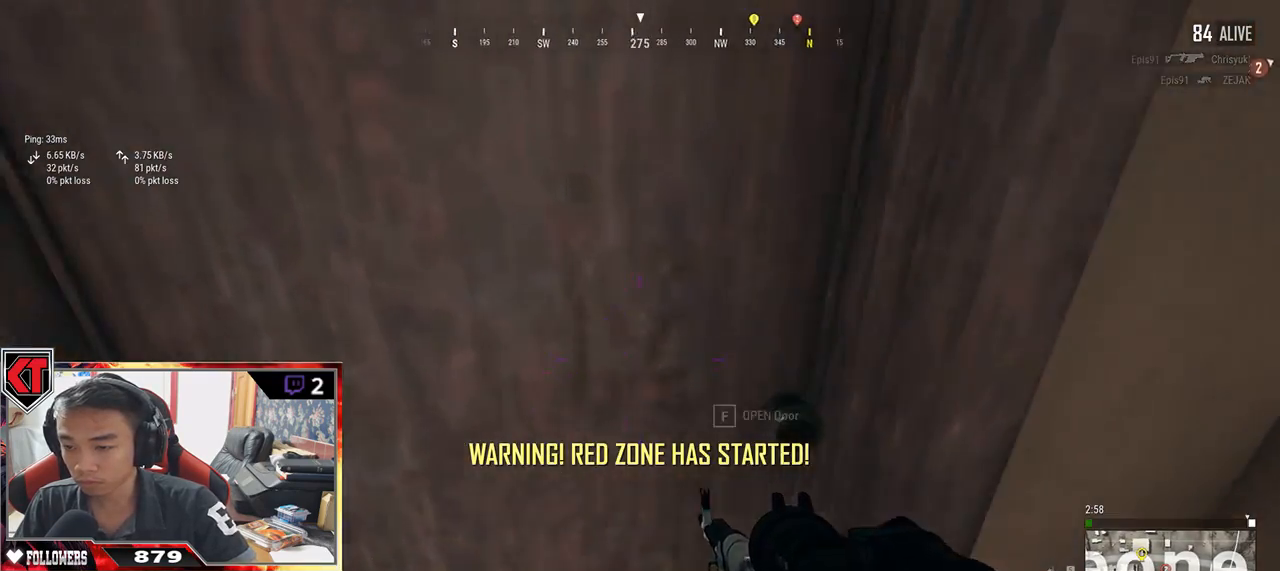
{"keys": ["a", "w"], "mouse": [], "events": [[100, "a", "up"], [117, "w", "down"], [300, "a", "down"]]}
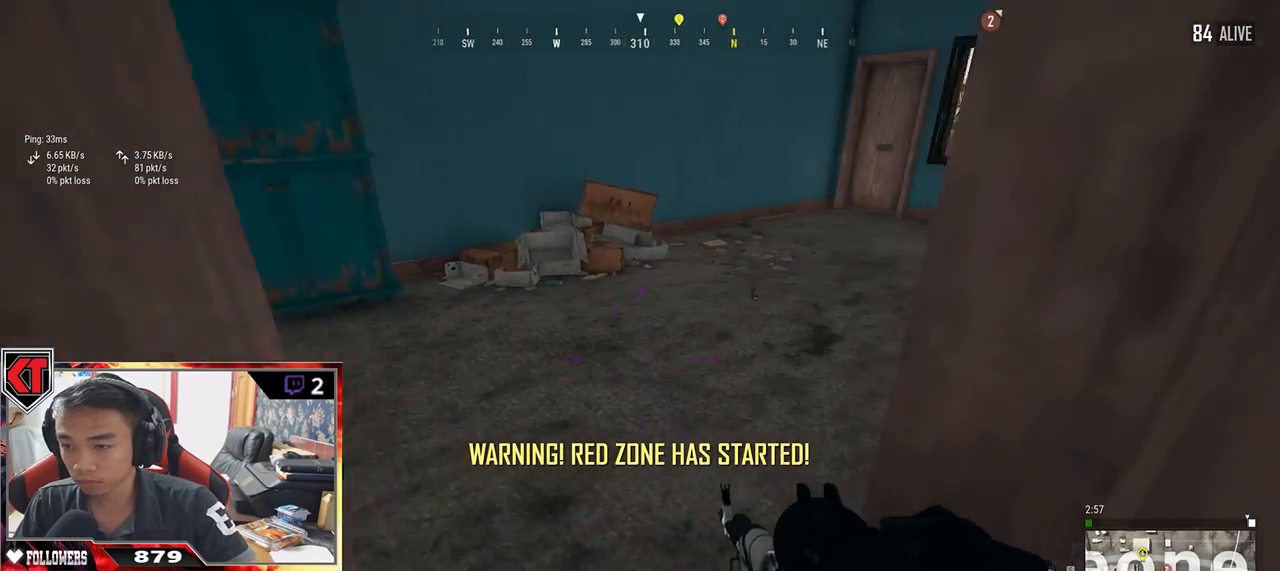
{"keys": ["d", "w"], "mouse": [], "events": [[50, "a", "up"], [184, "d", "down"], [400, "d", "up"], [467, "d", "down"]]}
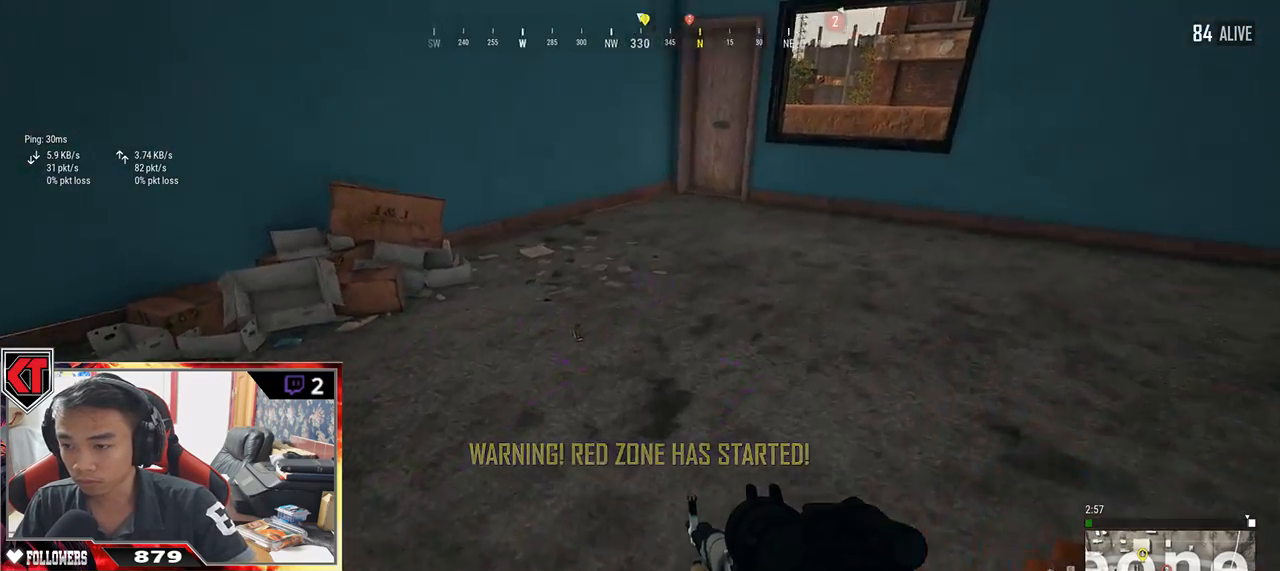
{"keys": ["w"], "mouse": [], "events": [[17, "w", "up"], [234, "w", "down"], [350, "d", "up"]]}
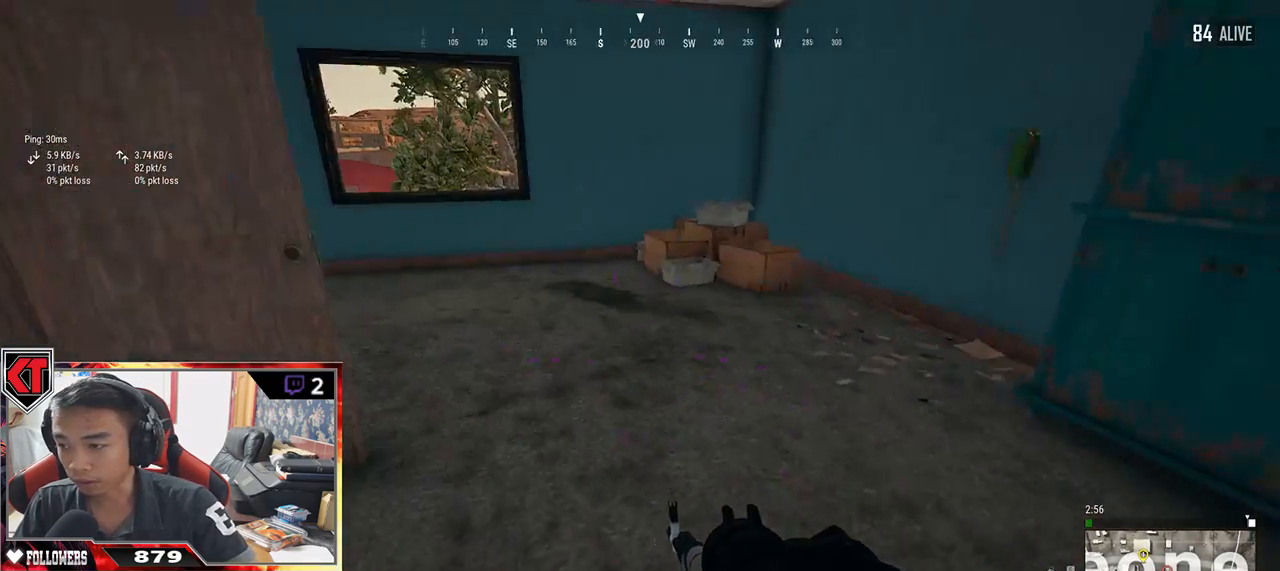
{"keys": ["d", "w"], "mouse": [], "events": [[334, "d", "down"]]}
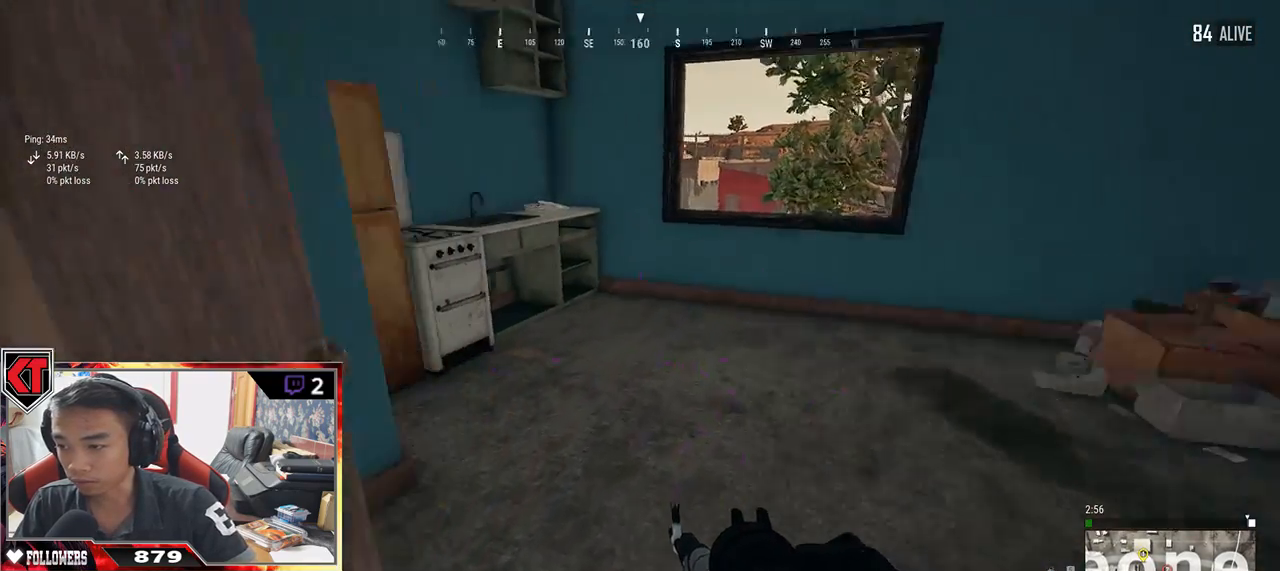
{"keys": ["a"], "mouse": [], "events": [[34, "w", "up"], [184, "s", "down"], [317, "a", "down"], [384, "d", "up"], [467, "s", "up"]]}
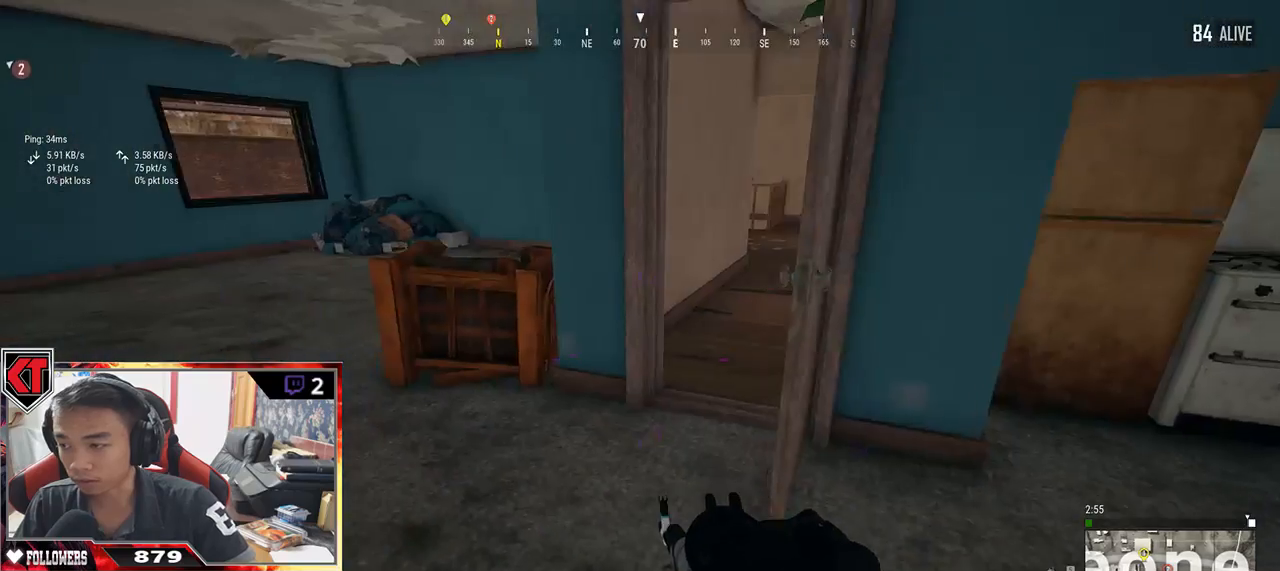
{"keys": ["a", "w"], "mouse": [], "events": [[184, "w", "down"]]}
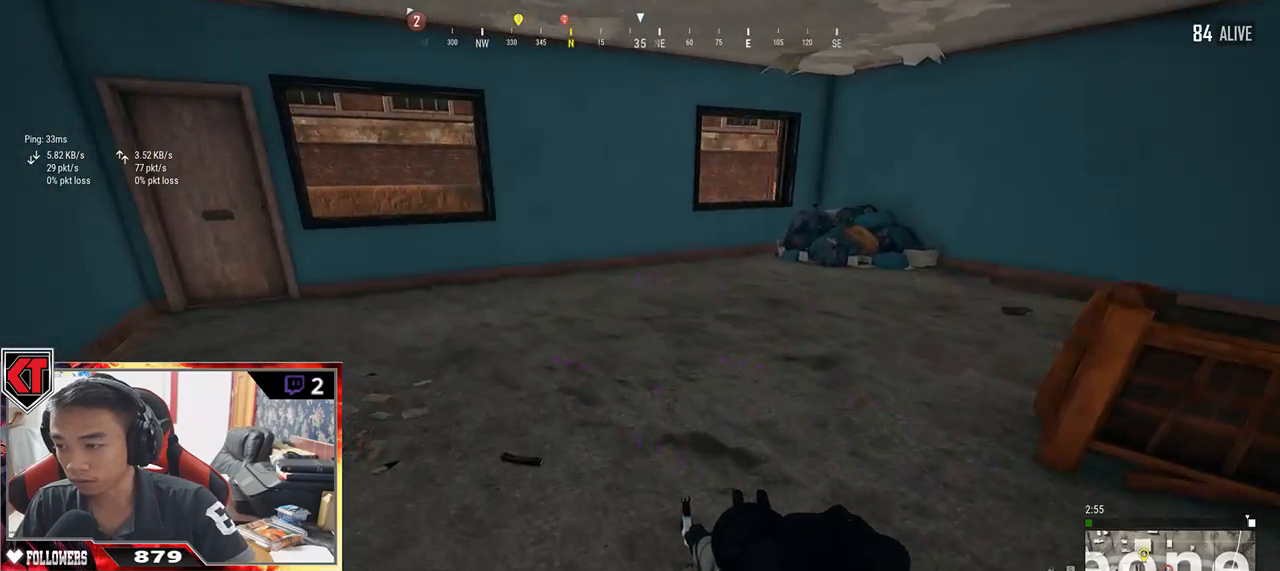
{"keys": ["w"], "mouse": [], "events": [[34, "a", "up"], [184, "tab", "down"], [284, "tab", "up"], [384, "tab", "down"], [467, "tab", "up"]]}
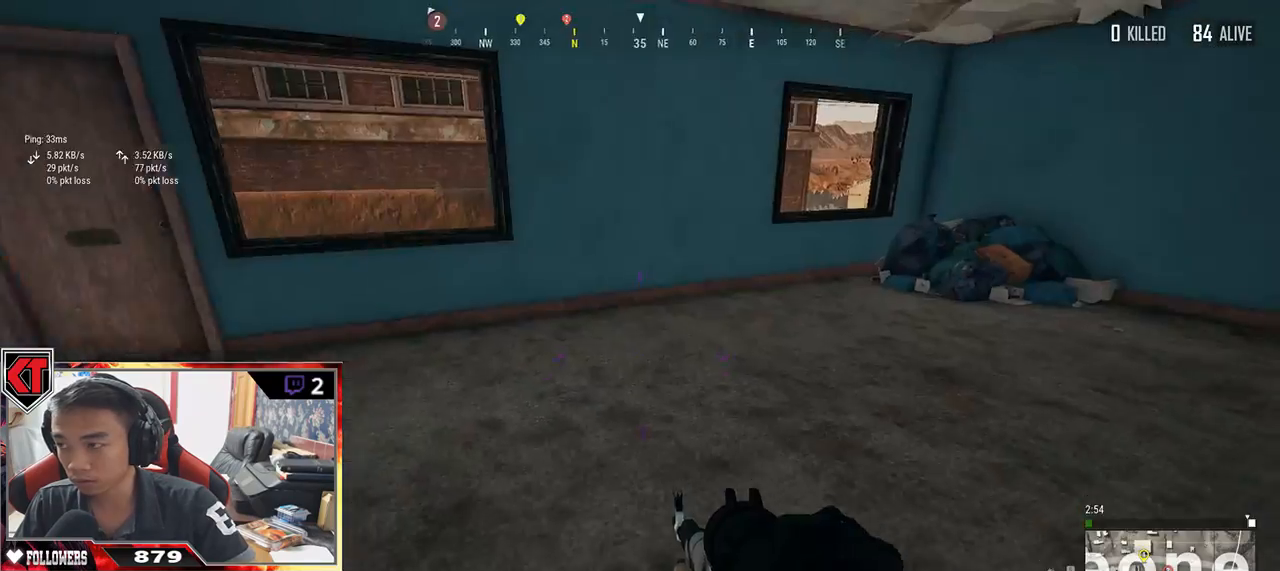
{"keys": ["d"], "mouse": [], "events": [[100, "a", "down"], [117, "w", "up"], [167, "w", "down"], [200, "a", "up"], [250, "d", "down"], [450, "w", "up"]]}
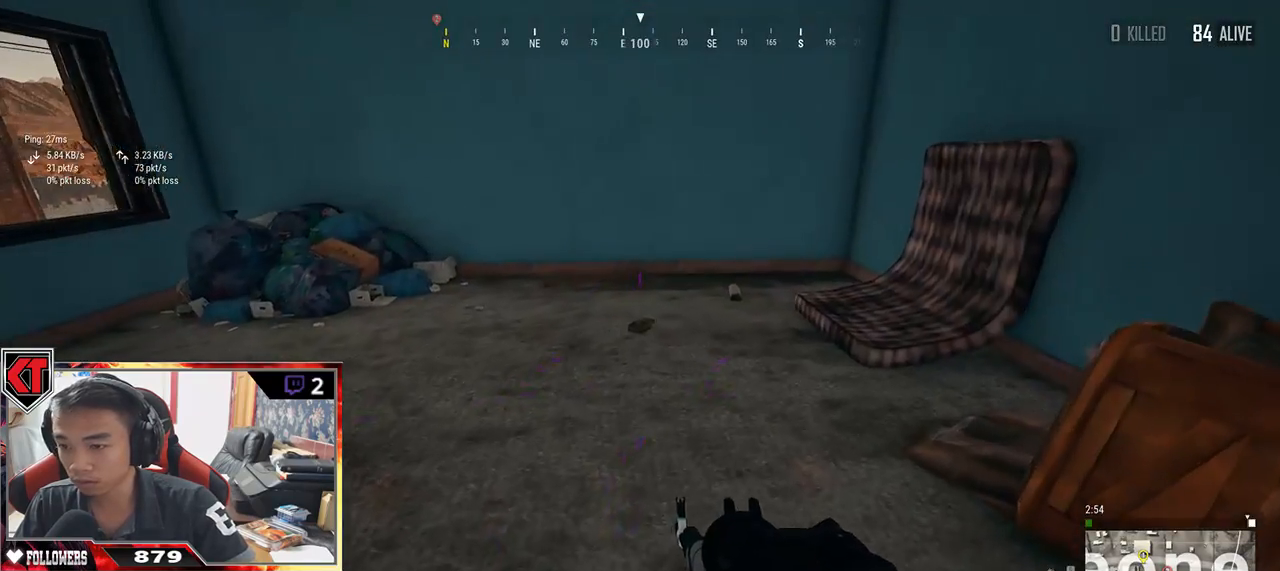
{"keys": ["w"], "mouse": [], "events": [[34, "w", "down"], [50, "d", "up"]]}
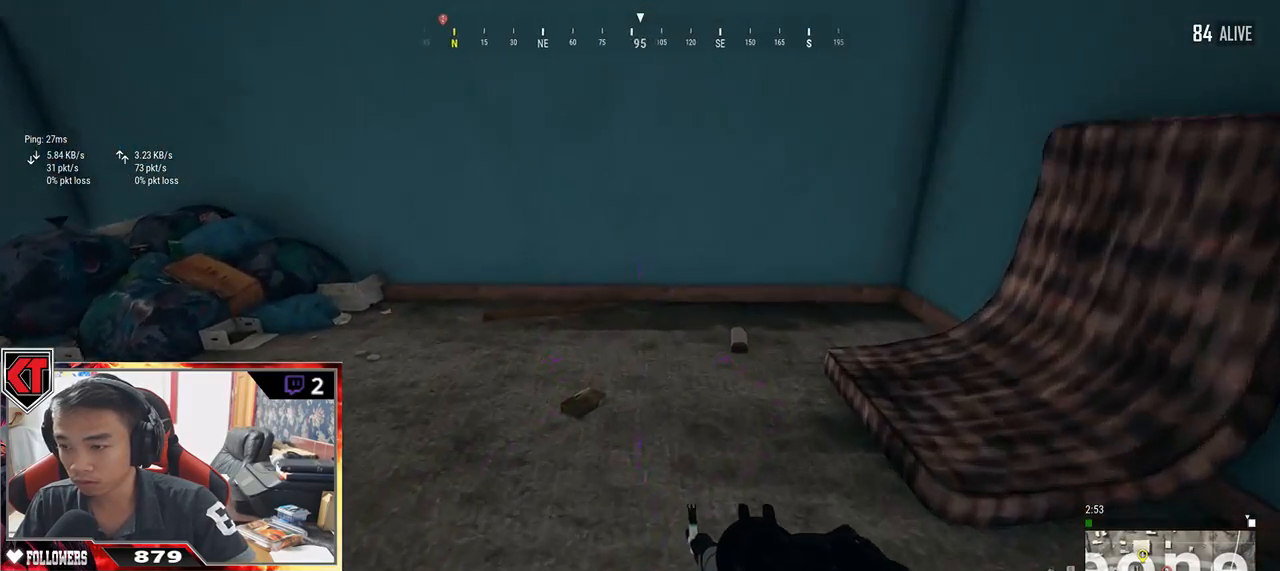
{"keys": ["s"], "mouse": [], "events": [[150, "f", "down"], [200, "w", "up"], [217, "f", "up"], [300, "f", "down"], [367, "f", "up"], [417, "s", "down"]]}
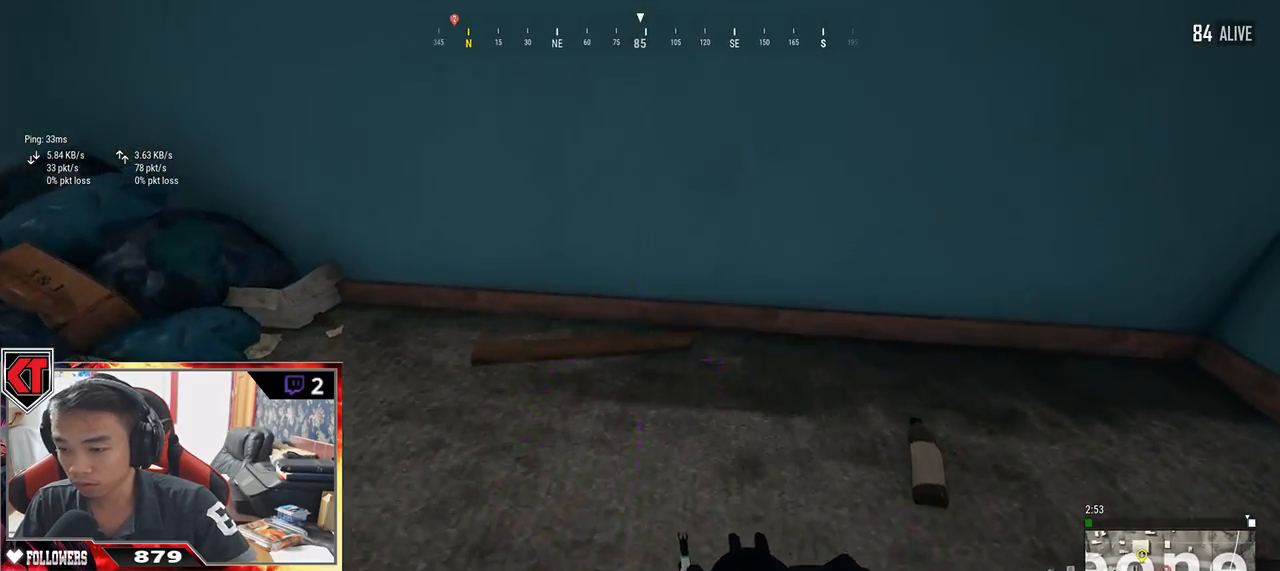
{"keys": ["d", "w"], "mouse": [], "events": [[167, "d", "down"], [267, "s", "up"], [434, "w", "down"]]}
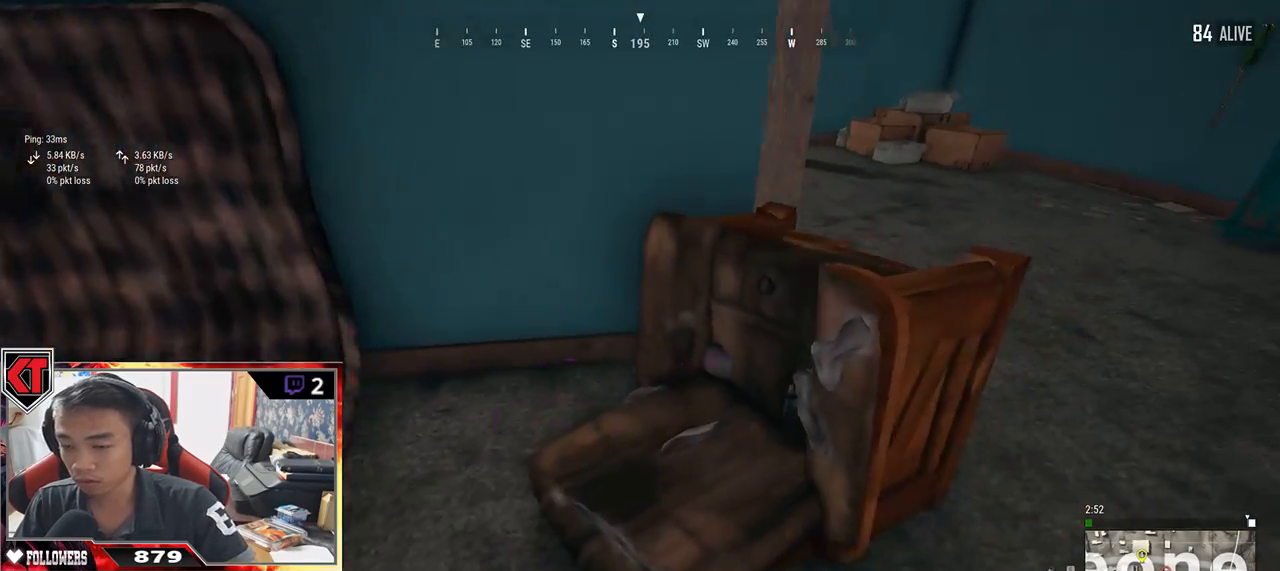
{"keys": ["shift", "w"], "mouse": [], "events": [[284, "shift", "down"], [384, "d", "up"]]}
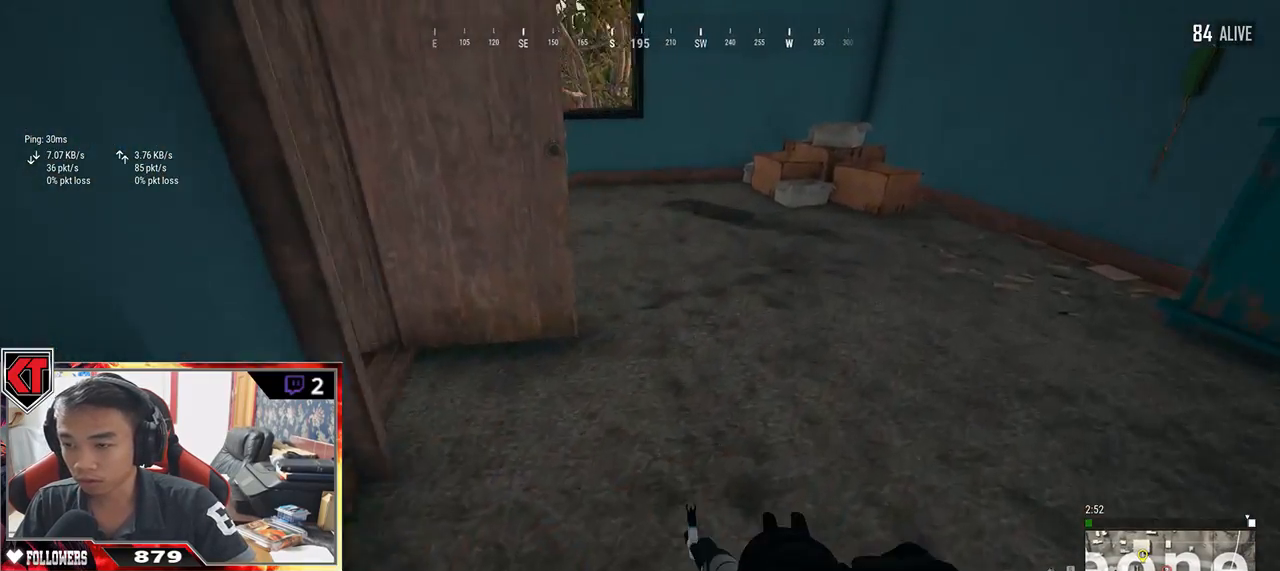
{"keys": ["w"], "mouse": [], "events": [[84, "shift", "up"]]}
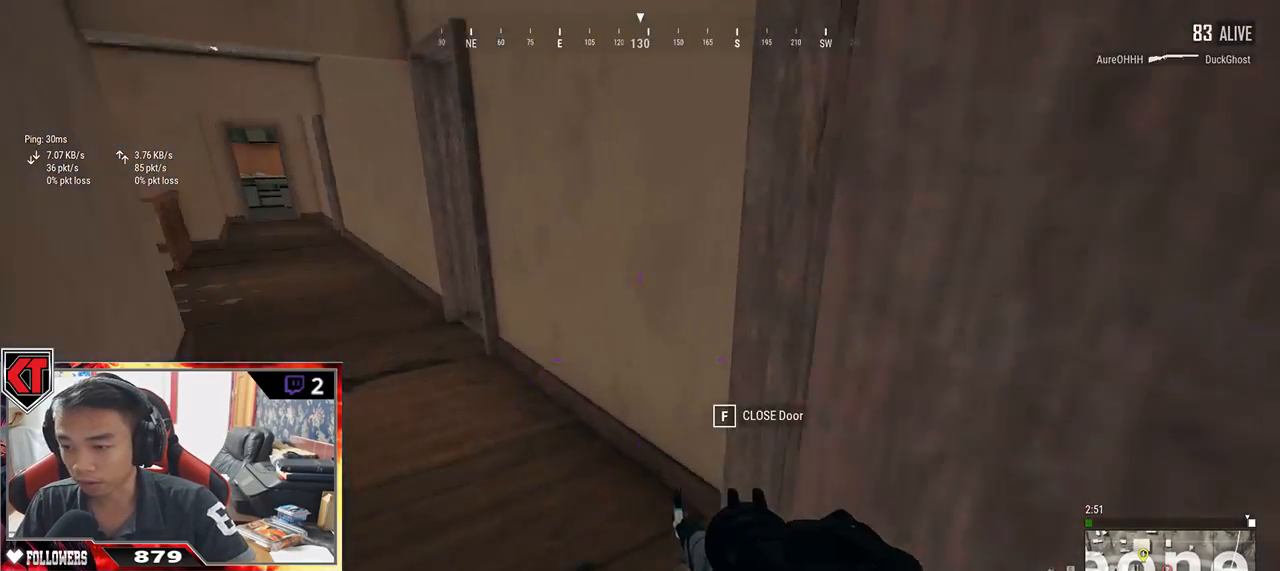
{"keys": ["shift", "w"], "mouse": [], "events": [[150, "shift", "down"]]}
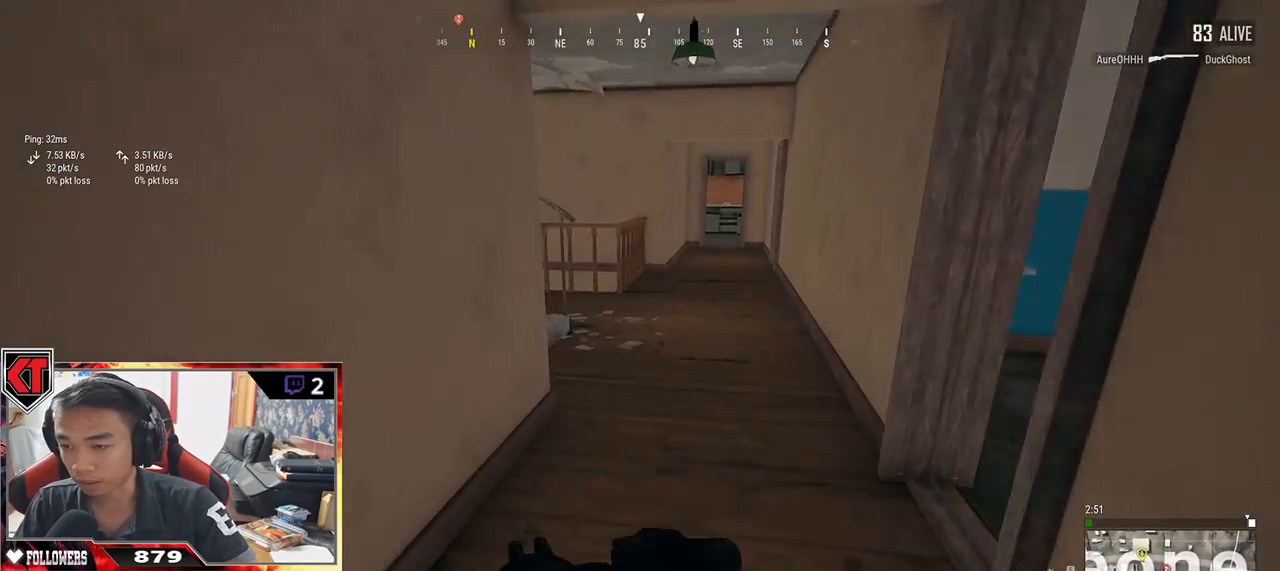
{"keys": ["w"], "mouse": [], "events": [[334, "shift", "up"]]}
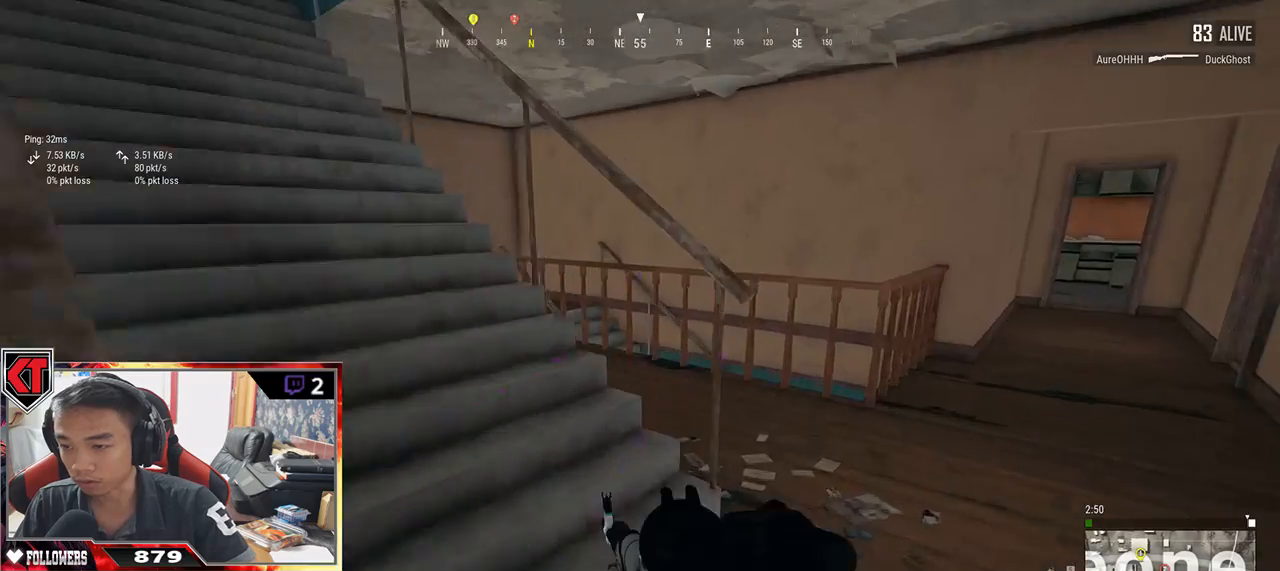
{"keys": ["shift", "w"], "mouse": [], "events": [[150, "shift", "down"]]}
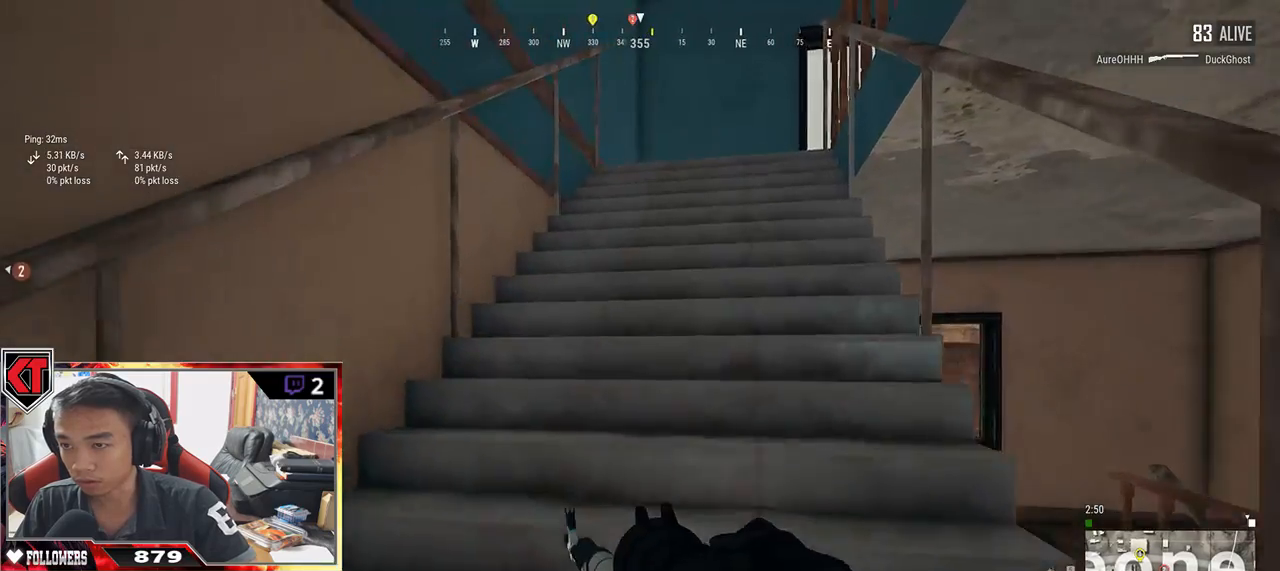
{"keys": ["shift", "w"], "mouse": [], "events": []}
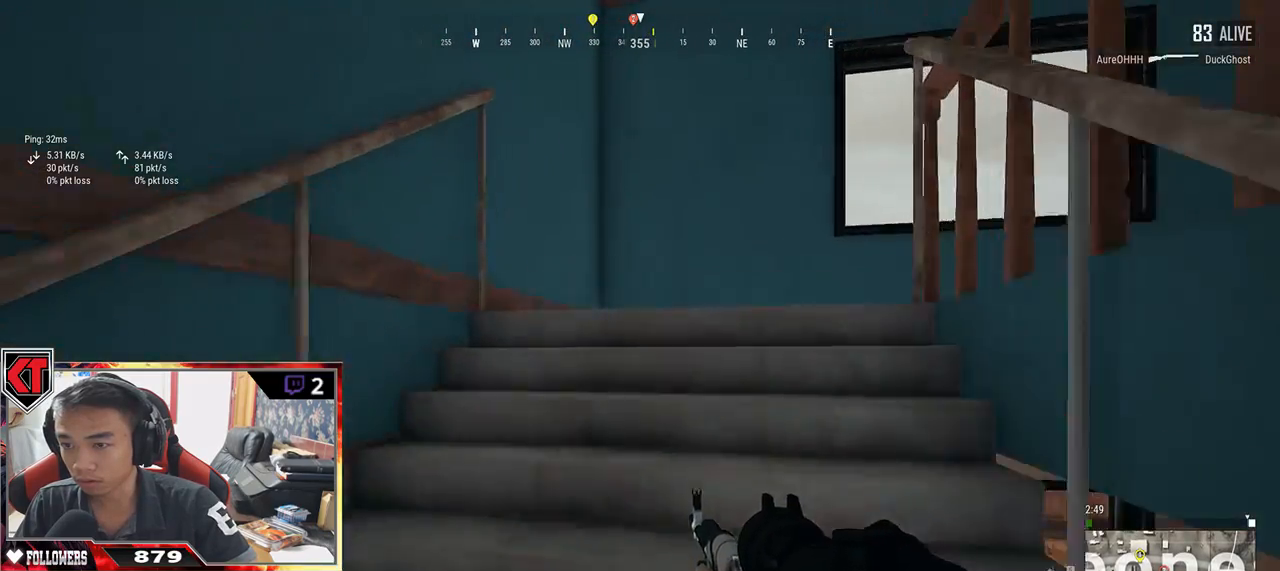
{"keys": ["shift", "w"], "mouse": [], "events": []}
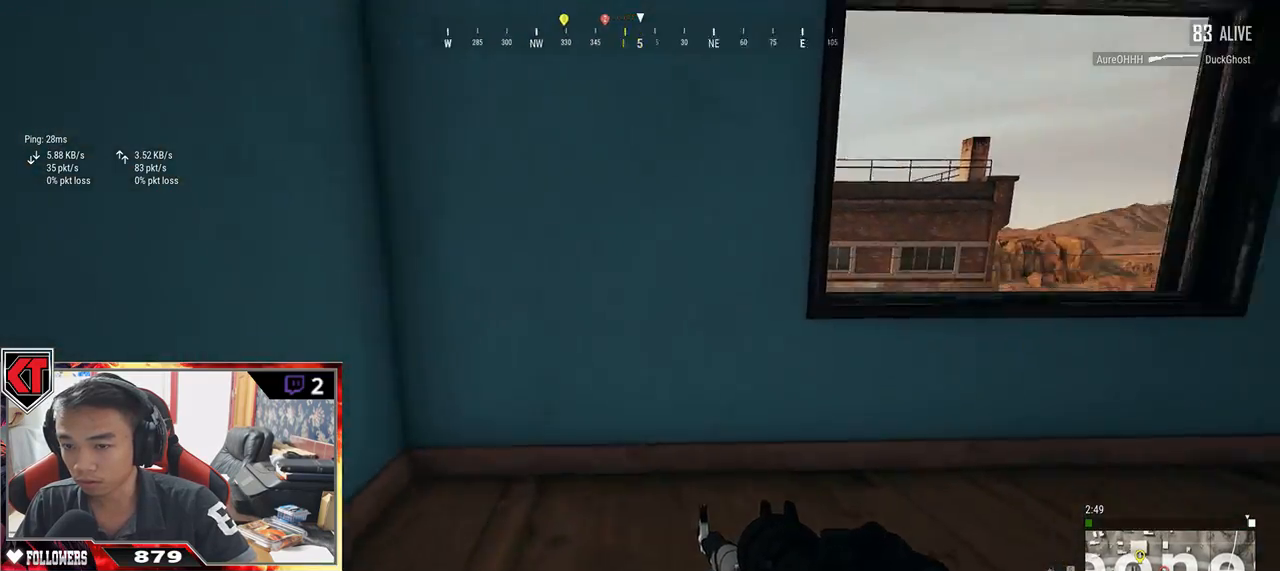
{"keys": ["w"], "mouse": [], "events": [[34, "shift", "up"]]}
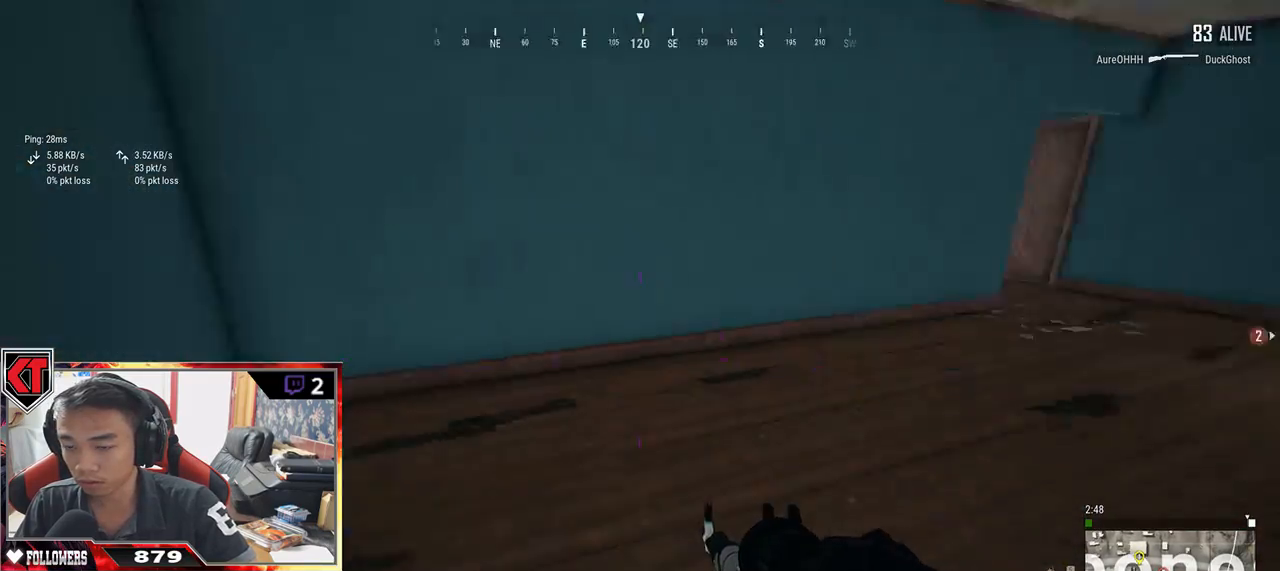
{"keys": ["w"], "mouse": [], "events": [[100, "shift", "down"], [334, "shift", "up"]]}
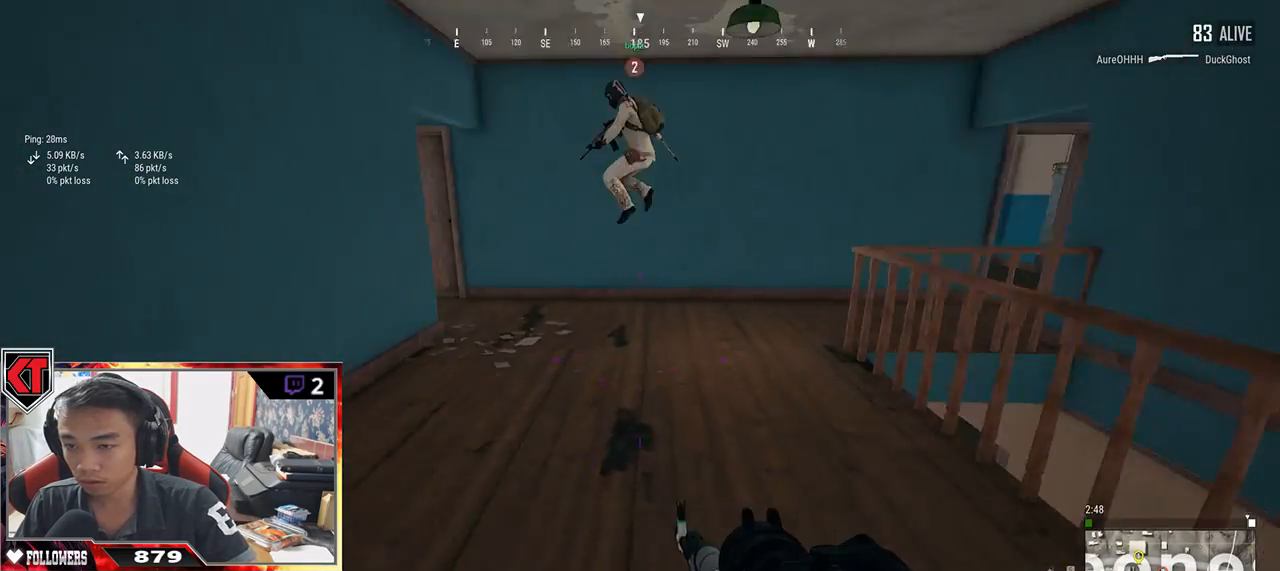
{"keys": ["w"], "mouse": [], "events": []}